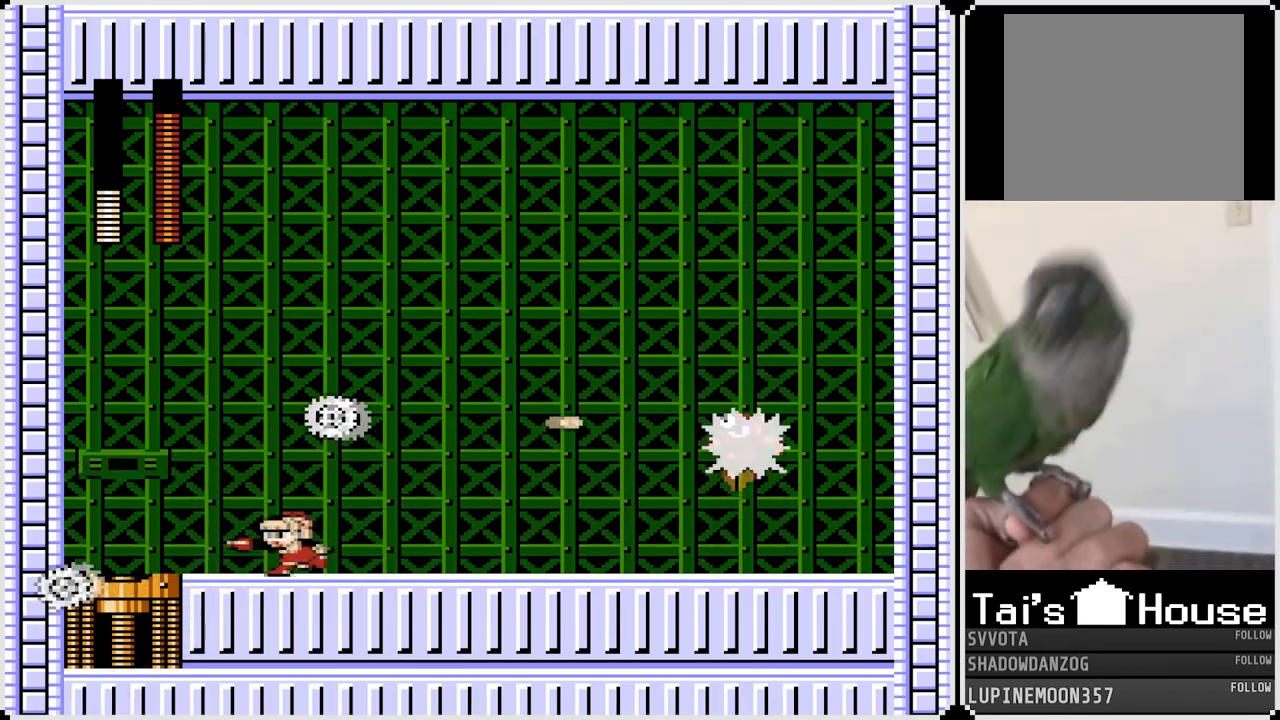
Gameplay with a controller (PlayStation layout); each line is a JSON object with the inputs held at the frame after it. "events" lists button and stick changes between this image and that frame as [ms after this image, input, new state], when the widget could be followed in between. Not read: L1.
{"buttons": ["CROSS", "SQUARE"], "left_stick": "center", "right_stick": "center", "events": [[100, "DPAD_LEFT", "up"], [117, "DPAD_RIGHT", "down"], [183, "SQUARE", "down"], [233, "DPAD_RIGHT", "up"], [283, "SQUARE", "up"], [333, "SQUARE", "down"], [433, "SQUARE", "up"], [483, "SQUARE", "down"], [500, "CROSS", "down"]]}
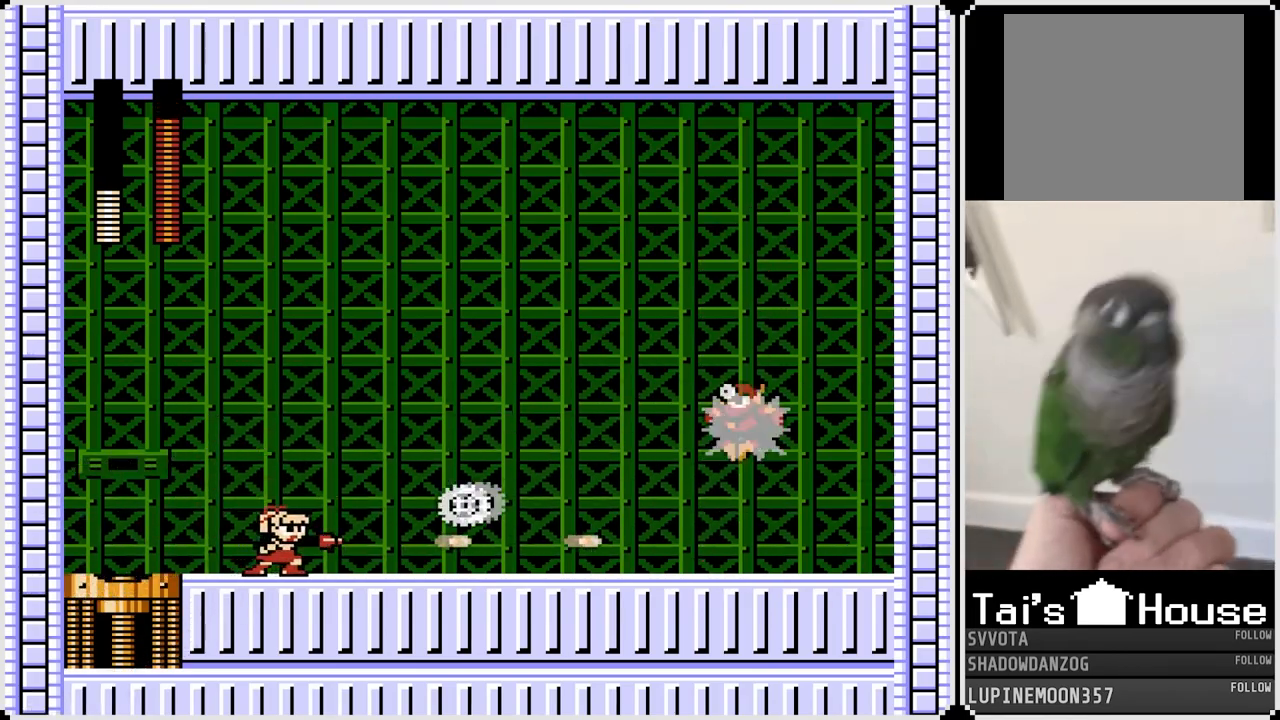
{"buttons": [], "left_stick": "center", "right_stick": "center", "events": [[267, "DPAD_RIGHT", "down"], [300, "CROSS", "up"], [300, "SQUARE", "up"], [333, "DPAD_RIGHT", "up"], [383, "SQUARE", "down"], [450, "SQUARE", "up"]]}
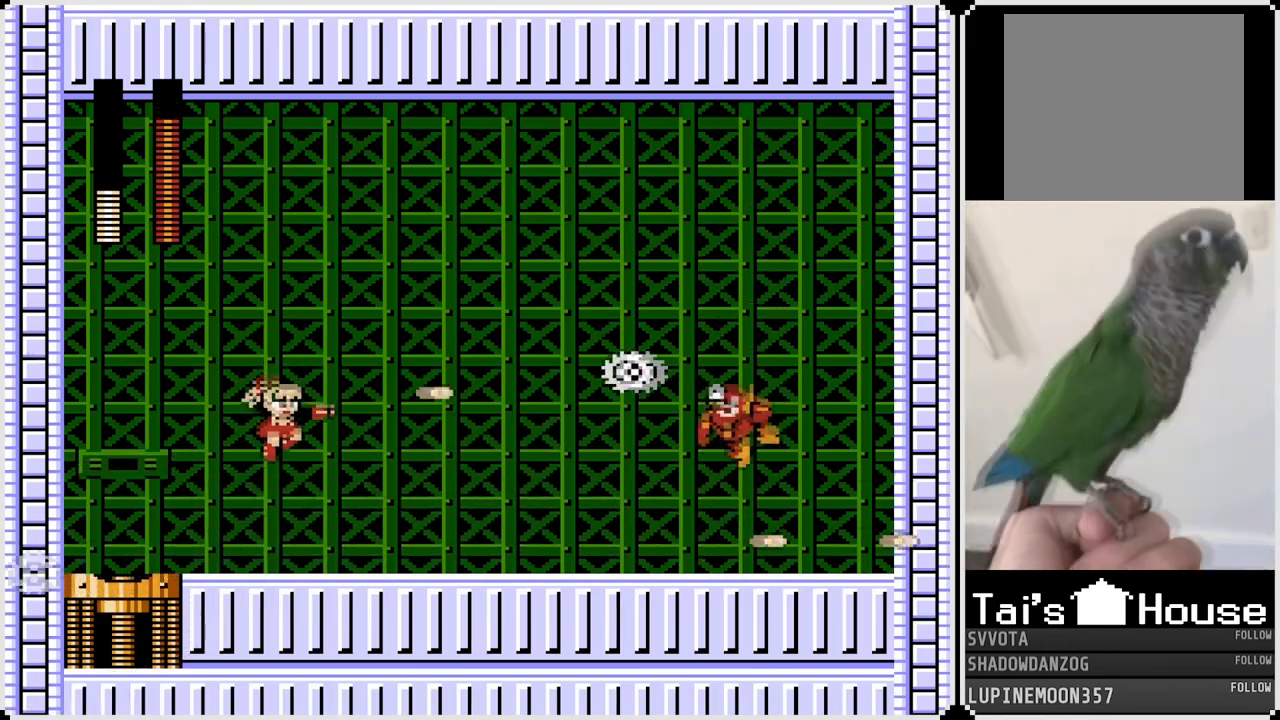
{"buttons": ["CROSS", "SQUARE", "DPAD_LEFT"], "left_stick": "center", "right_stick": "center", "events": [[133, "SQUARE", "down"], [250, "SQUARE", "up"], [300, "SQUARE", "down"], [400, "SQUARE", "up"], [433, "DPAD_LEFT", "down"], [433, "SQUARE", "down"], [450, "CROSS", "down"]]}
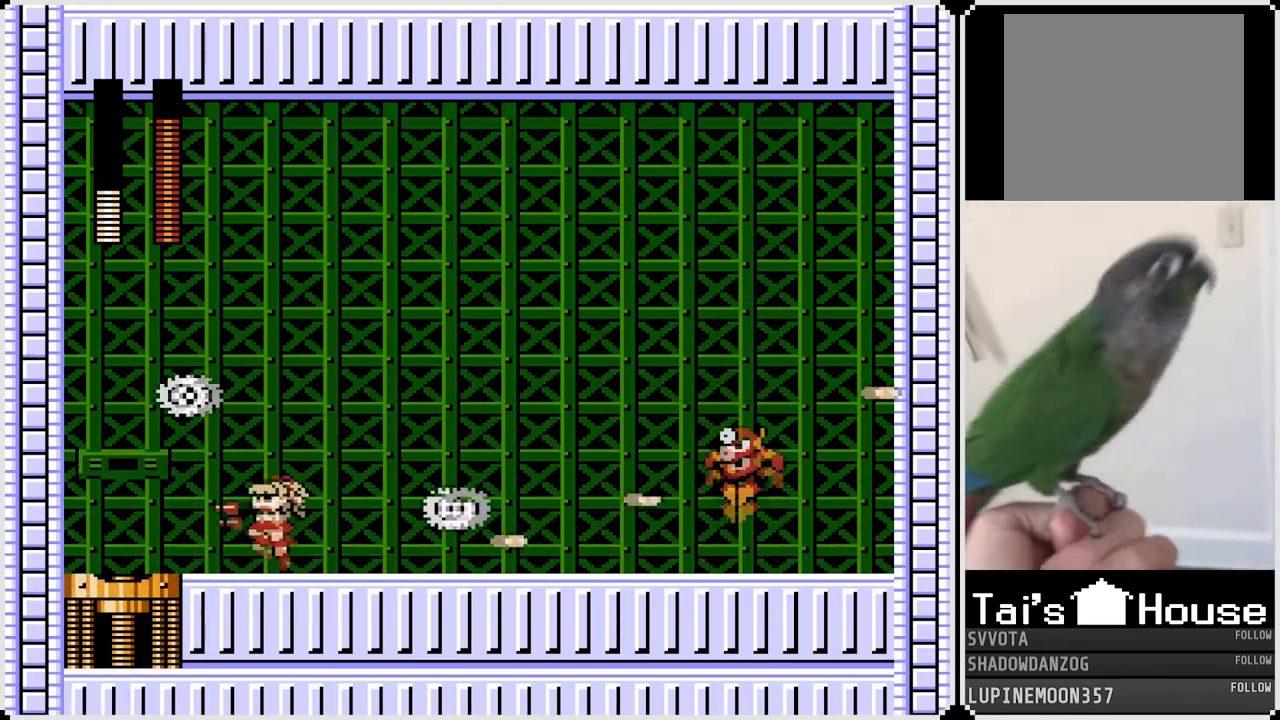
{"buttons": [], "left_stick": "center", "right_stick": "center", "events": [[150, "DPAD_LEFT", "up"], [167, "DPAD_RIGHT", "down"], [267, "CROSS", "up"], [267, "SQUARE", "up"], [333, "DPAD_RIGHT", "up"], [367, "SQUARE", "down"], [467, "SQUARE", "up"]]}
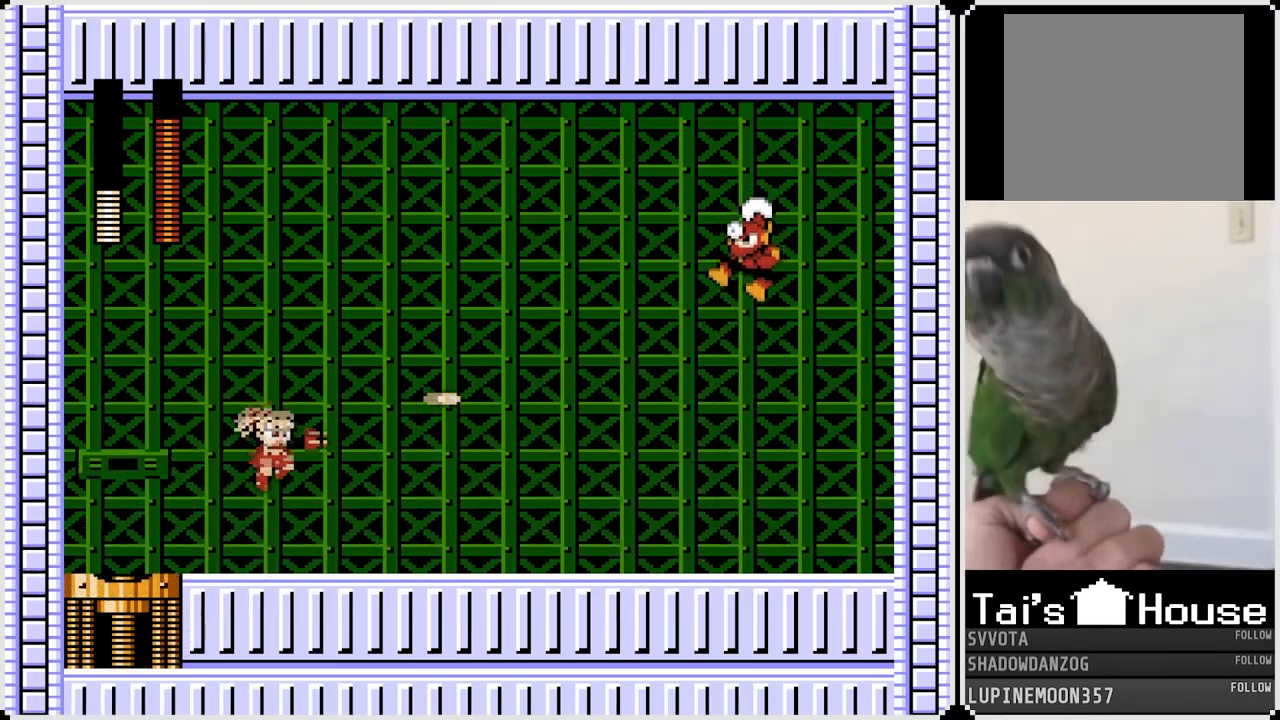
{"buttons": ["SQUARE", "DPAD_RIGHT"], "left_stick": "center", "right_stick": "center", "events": [[17, "SQUARE", "down"], [100, "SQUARE", "up"], [167, "SQUARE", "down"], [267, "SQUARE", "up"], [317, "DPAD_RIGHT", "down"], [317, "SQUARE", "down"], [417, "SQUARE", "up"], [467, "SQUARE", "down"]]}
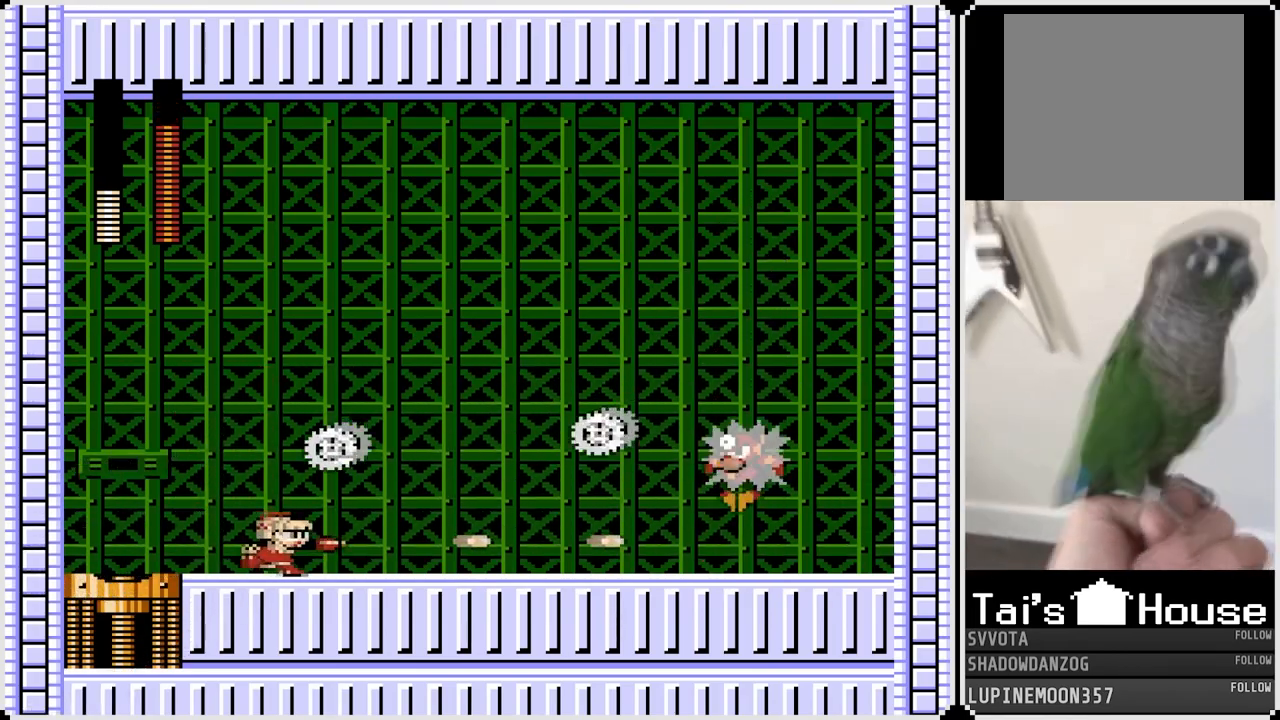
{"buttons": ["CROSS", "SQUARE", "DPAD_RIGHT"], "left_stick": "center", "right_stick": "center", "events": [[67, "DPAD_RIGHT", "up"], [67, "SQUARE", "up"], [117, "SQUARE", "down"], [167, "CROSS", "down"], [183, "DPAD_LEFT", "down"], [450, "DPAD_RIGHT", "down"], [467, "DPAD_LEFT", "up"]]}
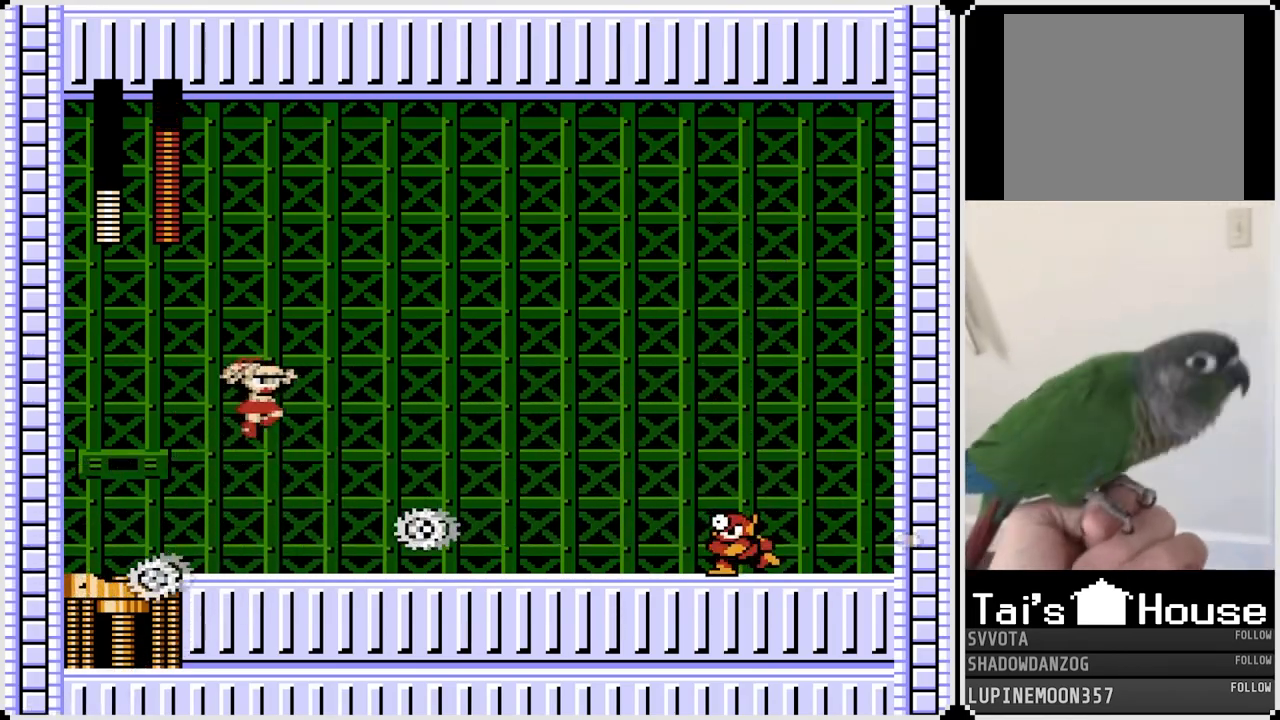
{"buttons": ["DPAD_LEFT"], "left_stick": "center", "right_stick": "center", "events": [[117, "CROSS", "up"], [117, "SQUARE", "up"], [167, "DPAD_RIGHT", "up"], [183, "SQUARE", "down"], [283, "DPAD_LEFT", "down"], [283, "SQUARE", "up"]]}
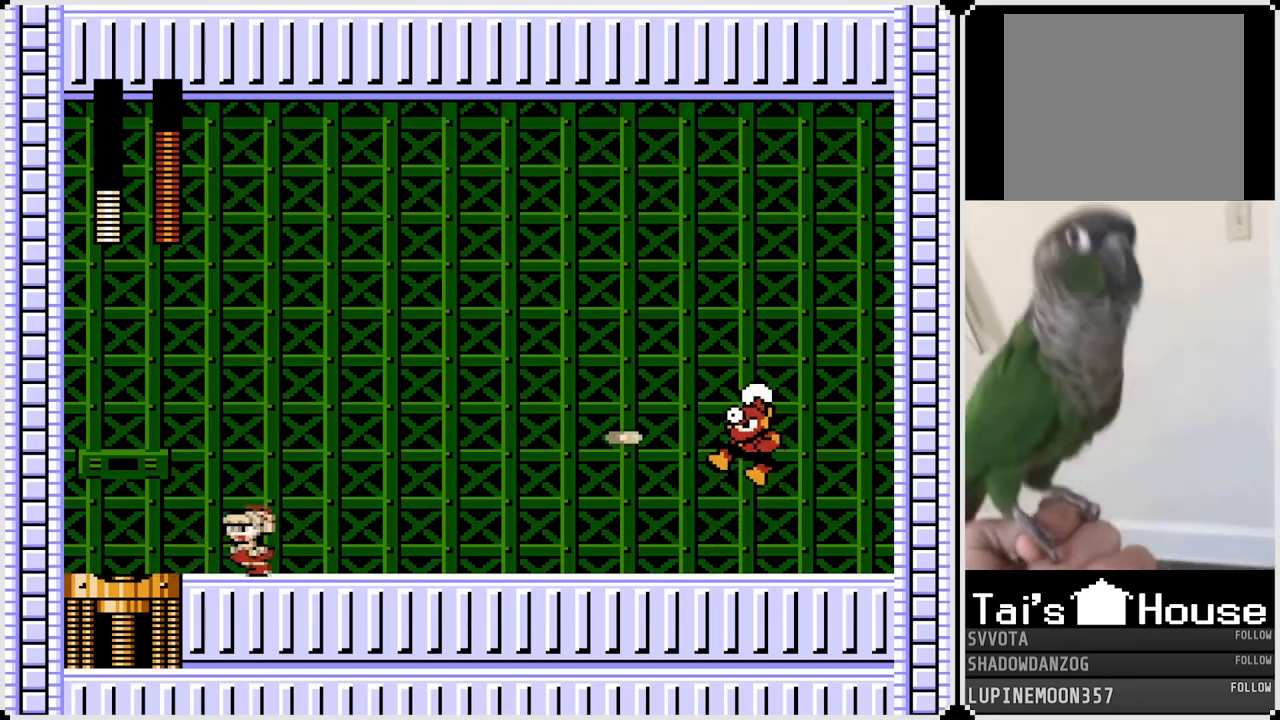
{"buttons": ["CROSS", "SQUARE"], "left_stick": "center", "right_stick": "center", "events": [[33, "DPAD_LEFT", "up"], [33, "DPAD_RIGHT", "down"], [83, "SQUARE", "down"], [133, "DPAD_RIGHT", "up"], [167, "SQUARE", "up"], [233, "SQUARE", "down"], [333, "SQUARE", "up"], [383, "SQUARE", "down"], [400, "CROSS", "down"]]}
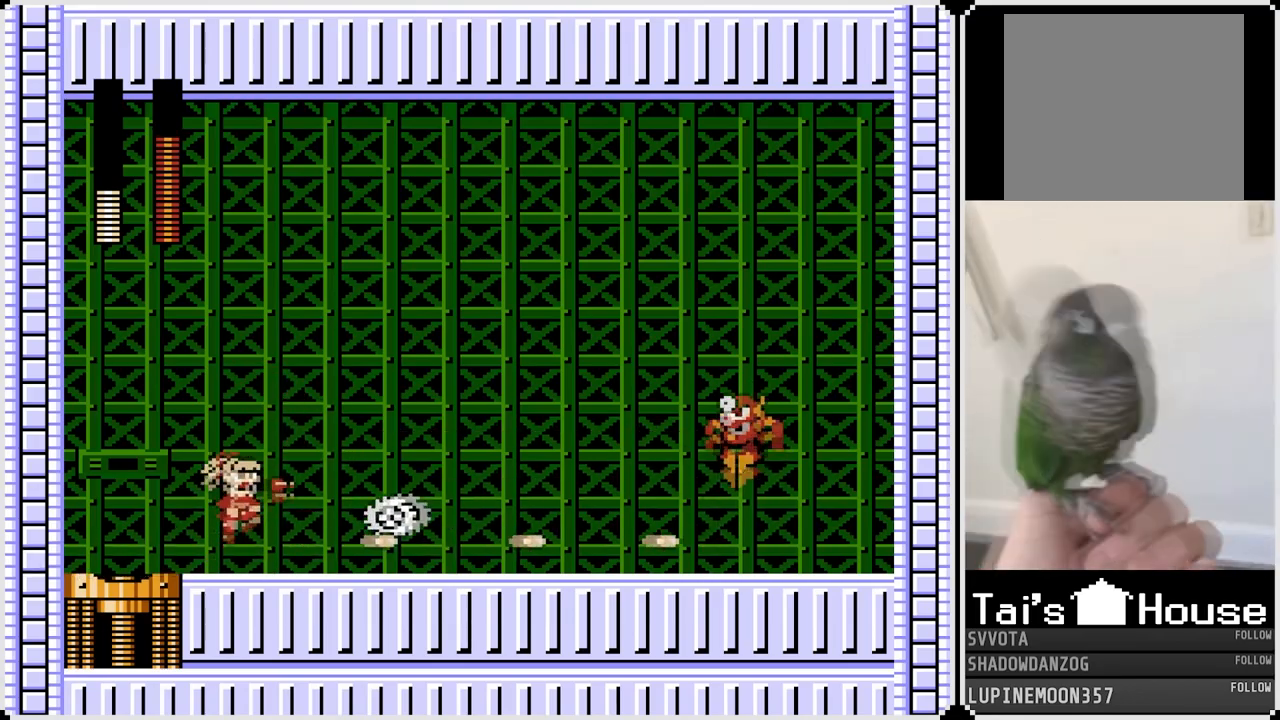
{"buttons": ["SQUARE"], "left_stick": "center", "right_stick": "center", "events": [[100, "DPAD_RIGHT", "down"], [217, "CROSS", "up"], [233, "SQUARE", "up"], [250, "DPAD_RIGHT", "up"], [300, "SQUARE", "down"], [400, "SQUARE", "up"], [467, "SQUARE", "down"]]}
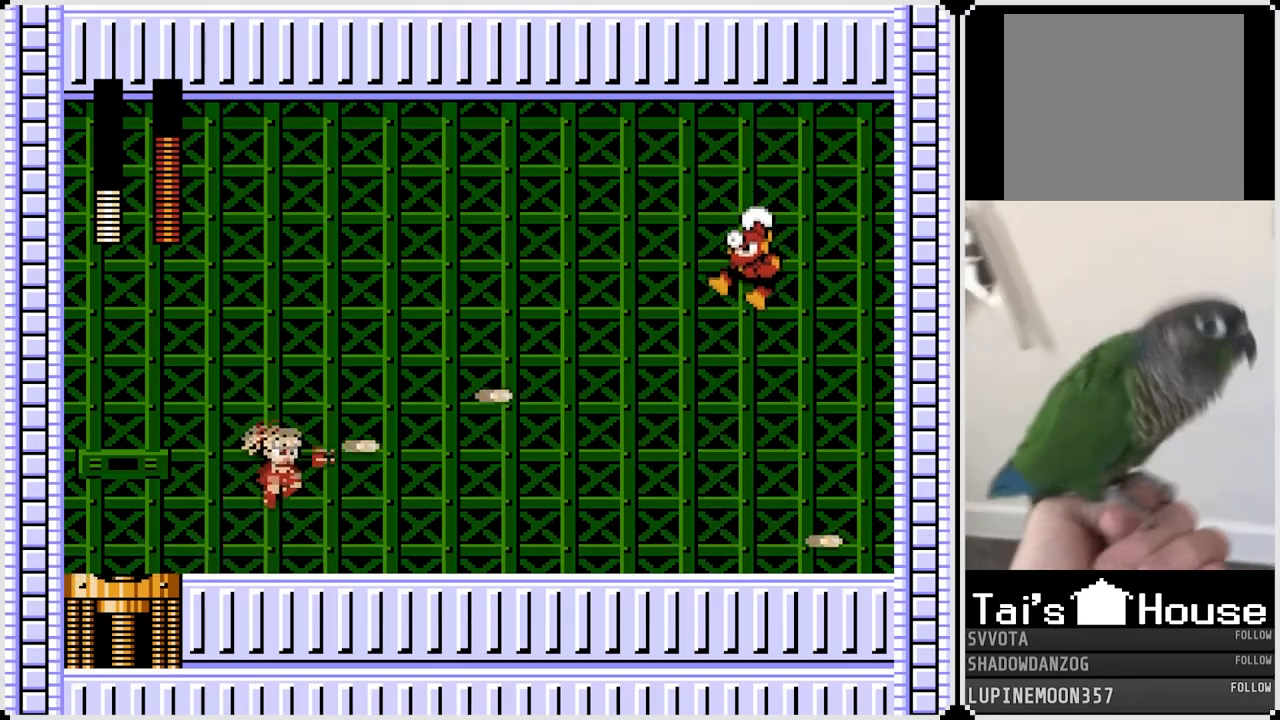
{"buttons": [], "left_stick": "center", "right_stick": "center", "events": [[50, "SQUARE", "up"], [117, "SQUARE", "down"], [200, "SQUARE", "up"], [267, "DPAD_RIGHT", "down"], [267, "SQUARE", "down"], [367, "SQUARE", "up"], [433, "DPAD_RIGHT", "up"], [433, "SQUARE", "down"], [500, "SQUARE", "up"]]}
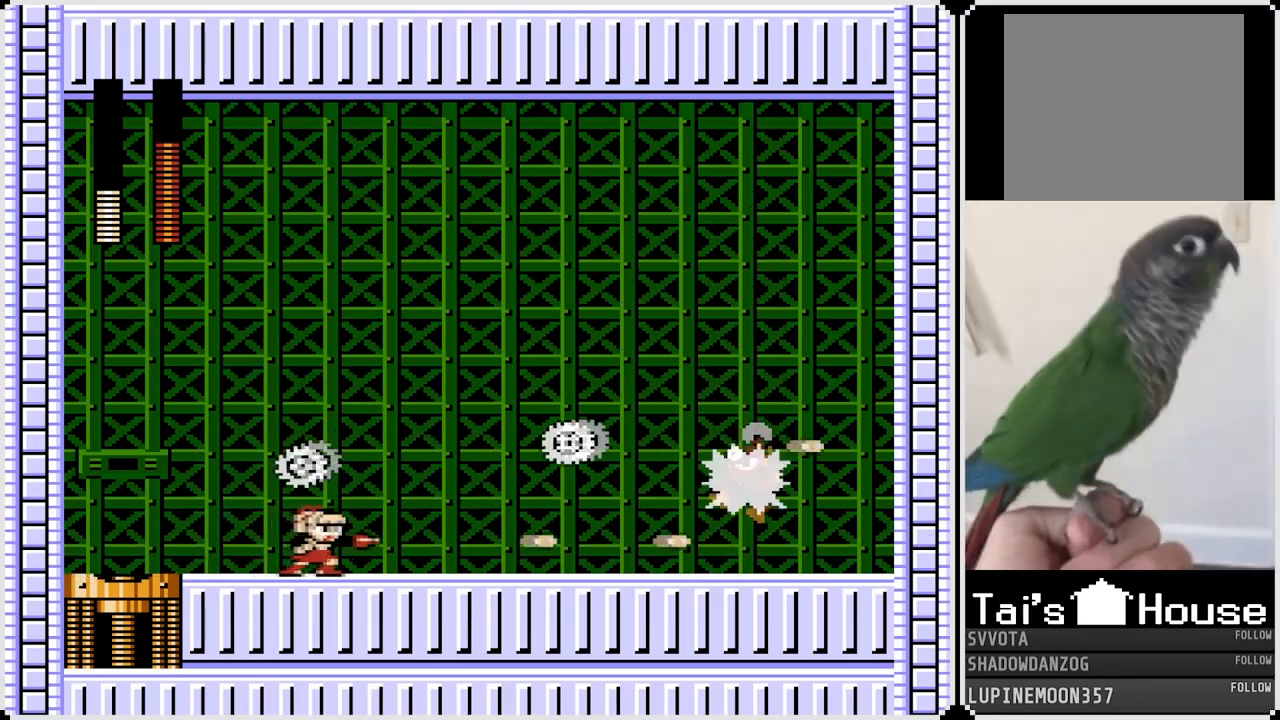
{"buttons": ["CROSS", "SQUARE", "DPAD_RIGHT"], "left_stick": "center", "right_stick": "center", "events": [[67, "SQUARE", "down"], [83, "DPAD_LEFT", "down"], [117, "CROSS", "down"], [383, "DPAD_LEFT", "up"], [383, "DPAD_RIGHT", "down"]]}
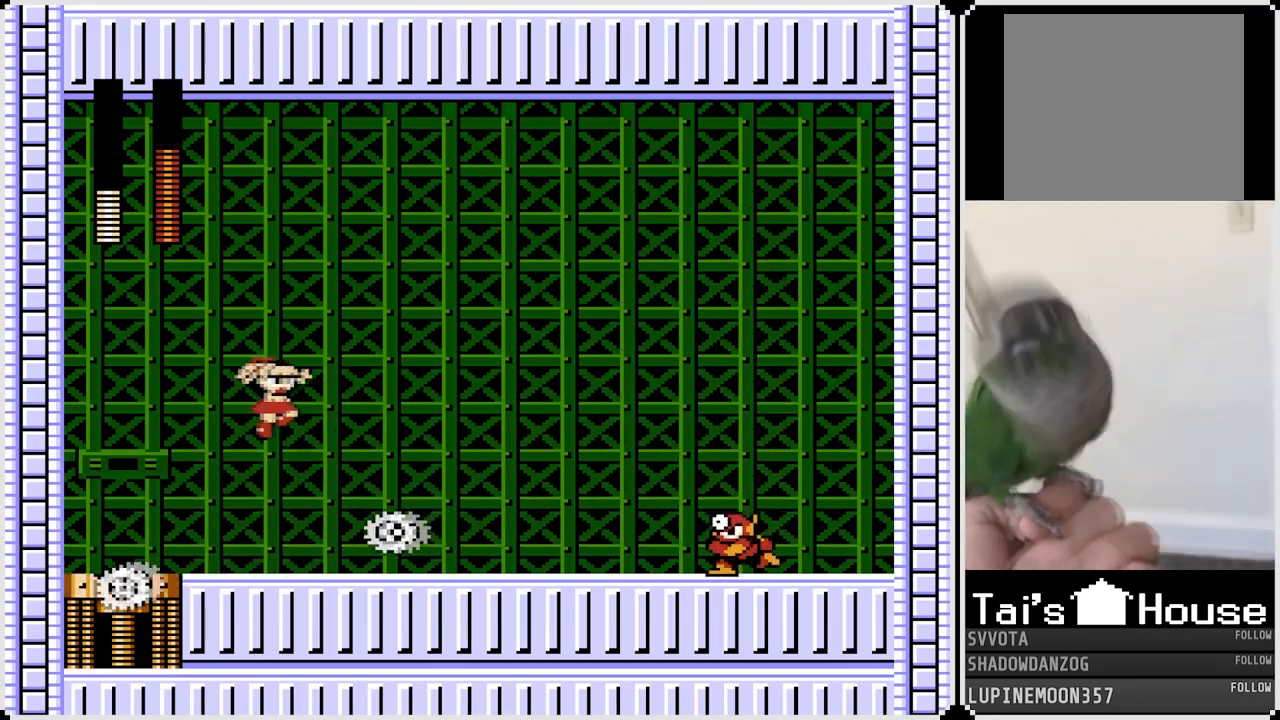
{"buttons": ["DPAD_LEFT"], "left_stick": "center", "right_stick": "center", "events": [[33, "CROSS", "up"], [33, "SQUARE", "up"], [67, "SQUARE", "down"], [100, "DPAD_RIGHT", "up"], [183, "SQUARE", "up"], [217, "DPAD_LEFT", "down"], [267, "SQUARE", "down"], [350, "SQUARE", "up"]]}
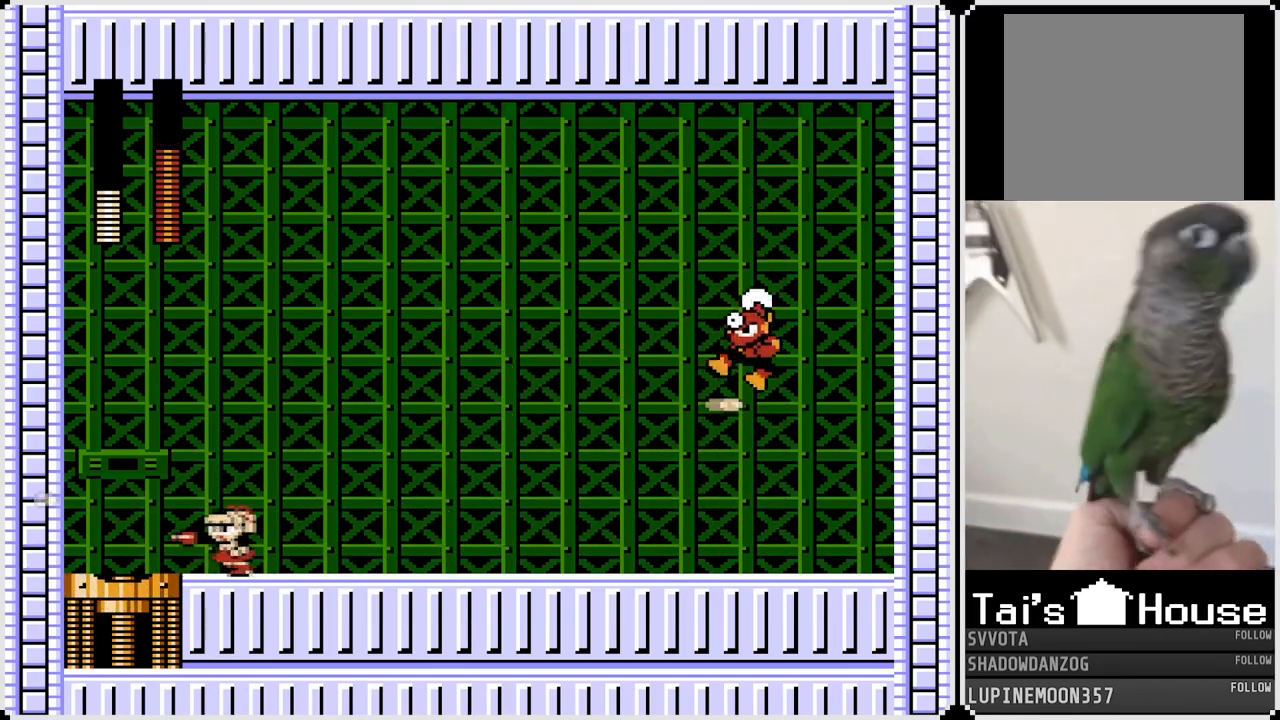
{"buttons": ["CROSS", "SQUARE"], "left_stick": "center", "right_stick": "center", "events": [[67, "DPAD_LEFT", "up"], [67, "DPAD_RIGHT", "down"], [133, "SQUARE", "down"], [217, "DPAD_RIGHT", "up"], [217, "SQUARE", "up"], [283, "SQUARE", "down"], [367, "SQUARE", "up"], [433, "SQUARE", "down"], [450, "CROSS", "down"]]}
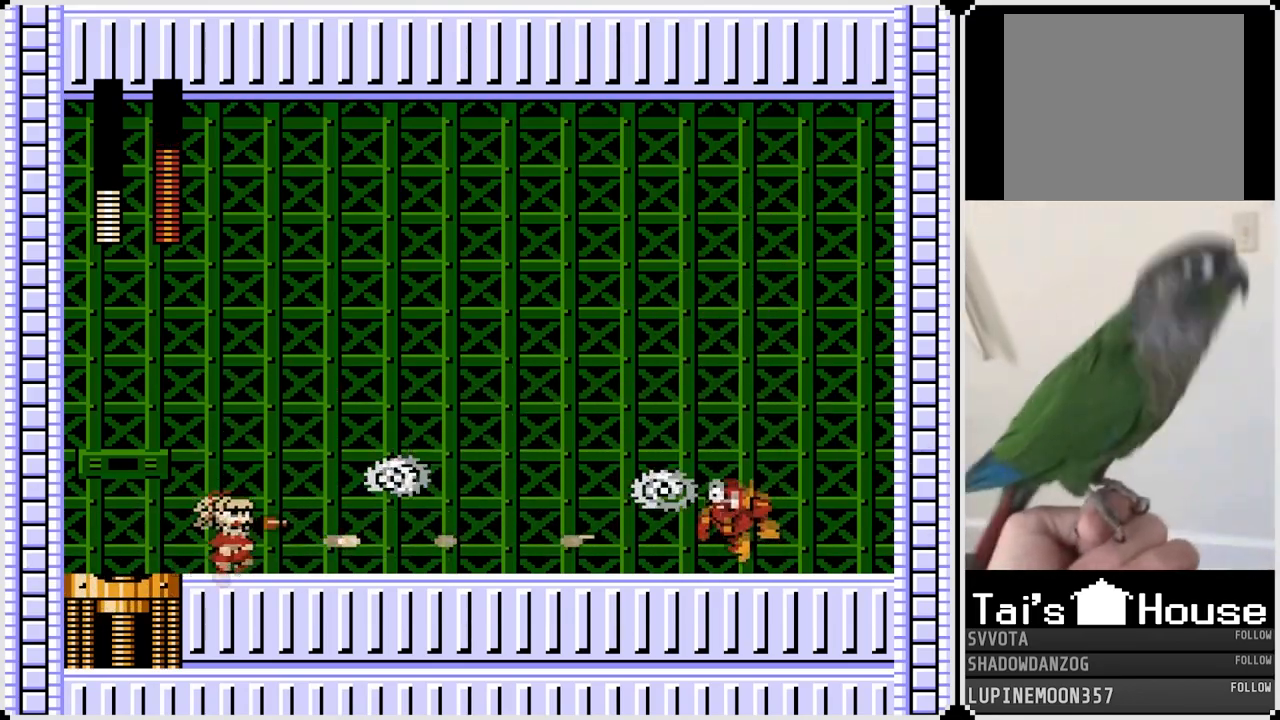
{"buttons": [], "left_stick": "center", "right_stick": "center", "events": [[183, "DPAD_RIGHT", "down"], [300, "CROSS", "up"], [300, "SQUARE", "up"], [383, "SQUARE", "down"], [417, "DPAD_RIGHT", "up"], [467, "SQUARE", "up"]]}
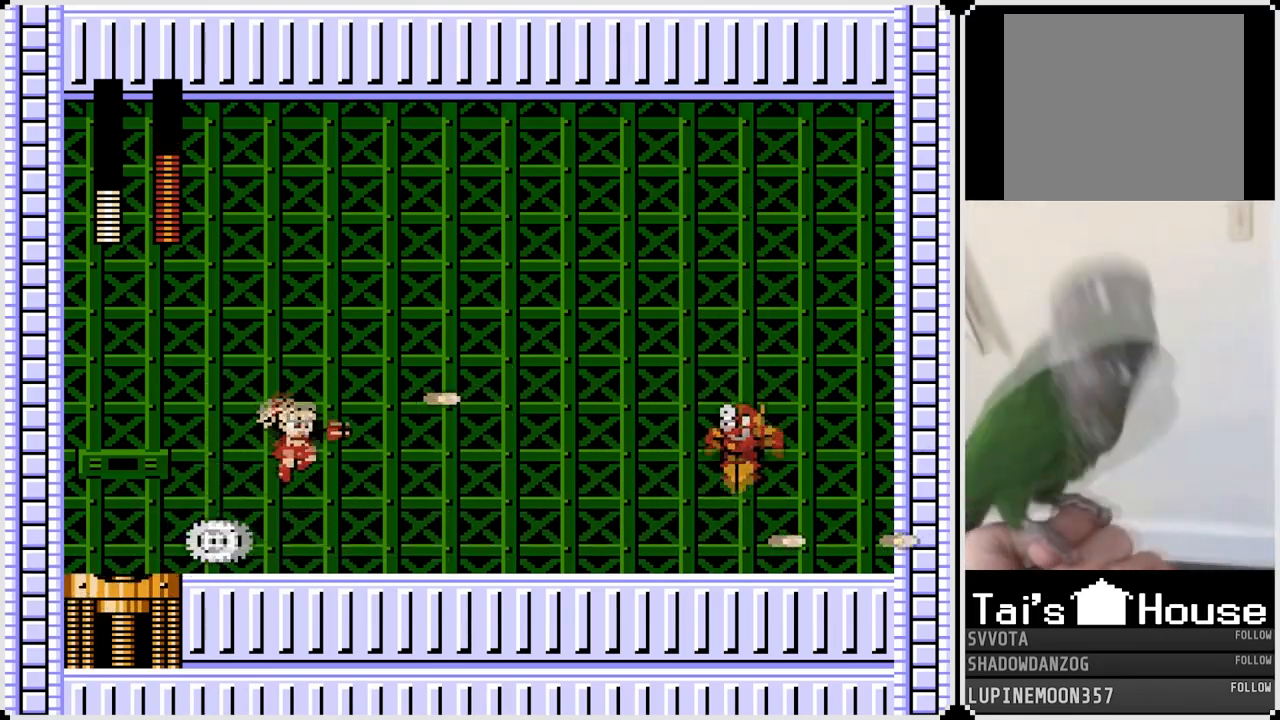
{"buttons": ["SQUARE"], "left_stick": "center", "right_stick": "center", "events": [[50, "SQUARE", "down"], [133, "DPAD_LEFT", "down"], [133, "SQUARE", "up"], [400, "DPAD_LEFT", "up"], [400, "DPAD_RIGHT", "down"], [450, "SQUARE", "down"], [483, "DPAD_RIGHT", "up"]]}
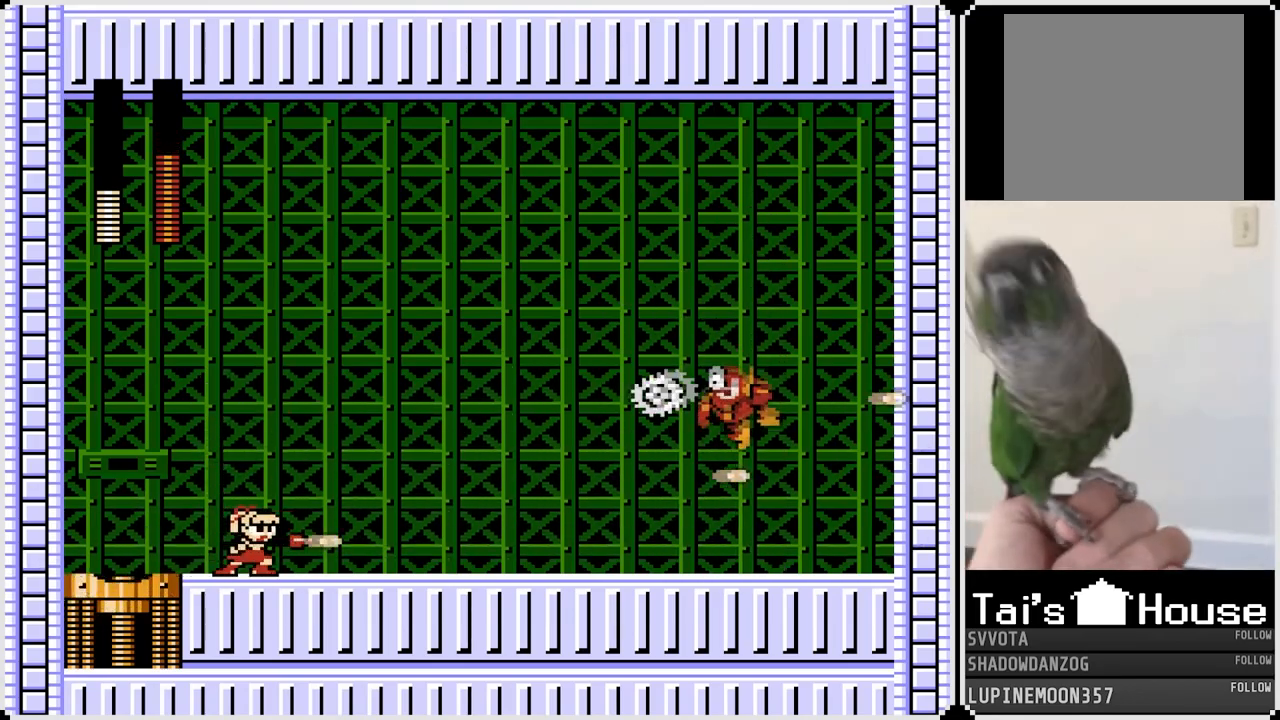
{"buttons": ["CROSS", "SQUARE", "DPAD_RIGHT"], "left_stick": "center", "right_stick": "center", "events": [[33, "SQUARE", "up"], [100, "SQUARE", "down"], [200, "SQUARE", "up"], [233, "CROSS", "down"], [233, "SQUARE", "down"], [450, "DPAD_RIGHT", "down"]]}
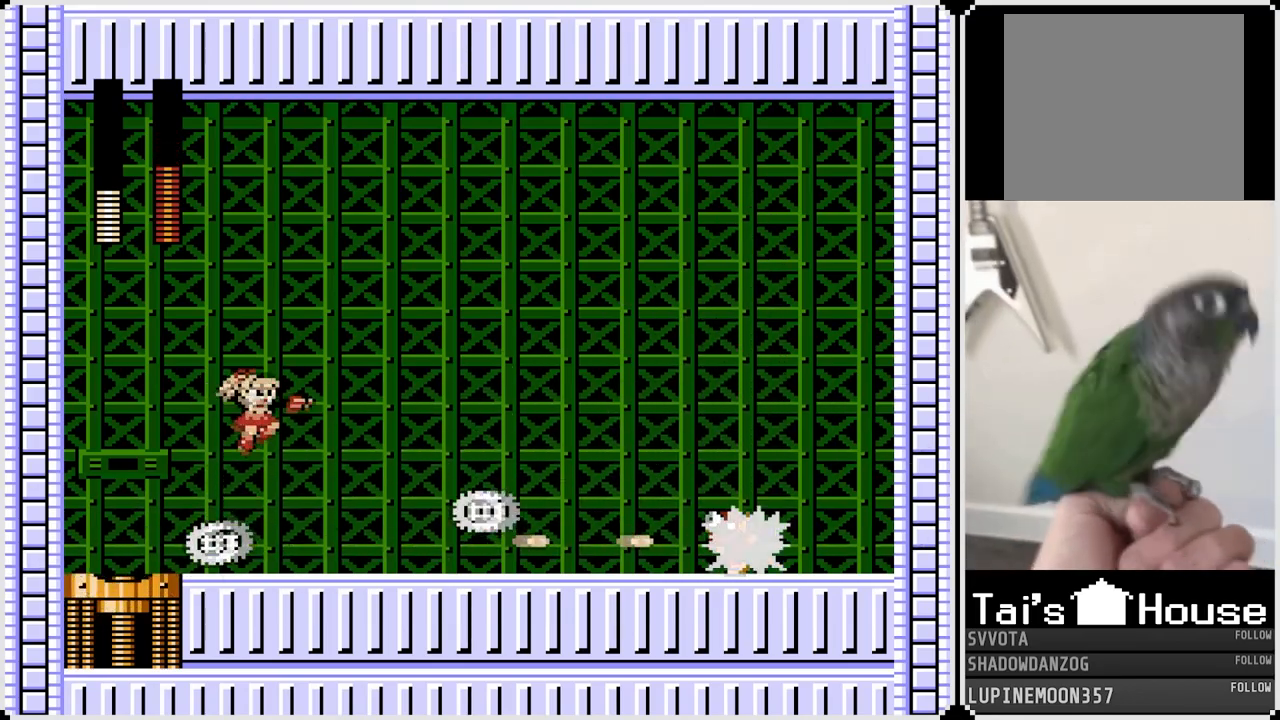
{"buttons": ["DPAD_LEFT"], "left_stick": "center", "right_stick": "center", "events": [[150, "CROSS", "up"], [150, "SQUARE", "up"], [183, "DPAD_RIGHT", "up"], [217, "SQUARE", "down"], [317, "SQUARE", "up"], [383, "SQUARE", "down"], [400, "DPAD_LEFT", "down"], [450, "SQUARE", "up"]]}
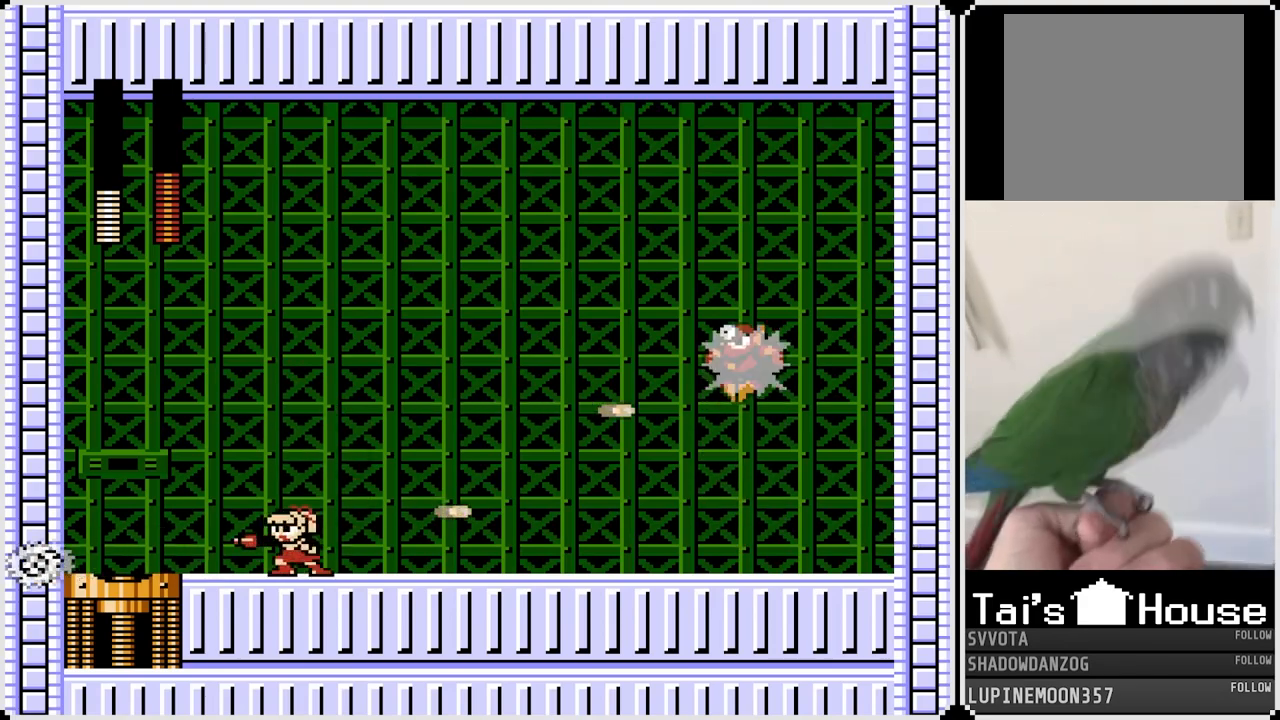
{"buttons": ["SQUARE"], "left_stick": "center", "right_stick": "center", "events": [[300, "DPAD_LEFT", "up"], [300, "DPAD_RIGHT", "down"], [317, "SQUARE", "down"], [400, "DPAD_RIGHT", "up"], [400, "SQUARE", "up"], [467, "SQUARE", "down"]]}
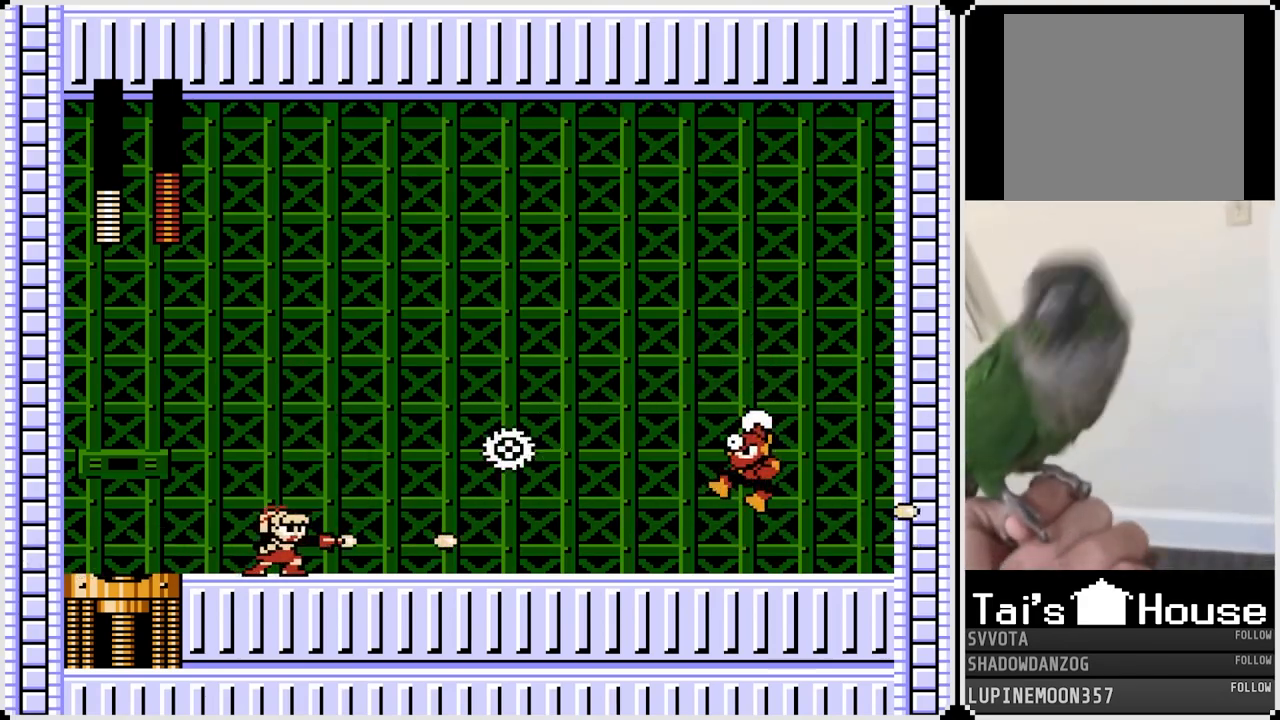
{"buttons": ["DPAD_RIGHT"], "left_stick": "center", "right_stick": "center", "events": [[67, "SQUARE", "up"], [83, "SQUARE", "down"], [100, "CROSS", "down"], [417, "DPAD_RIGHT", "down"], [483, "CROSS", "up"], [500, "SQUARE", "up"]]}
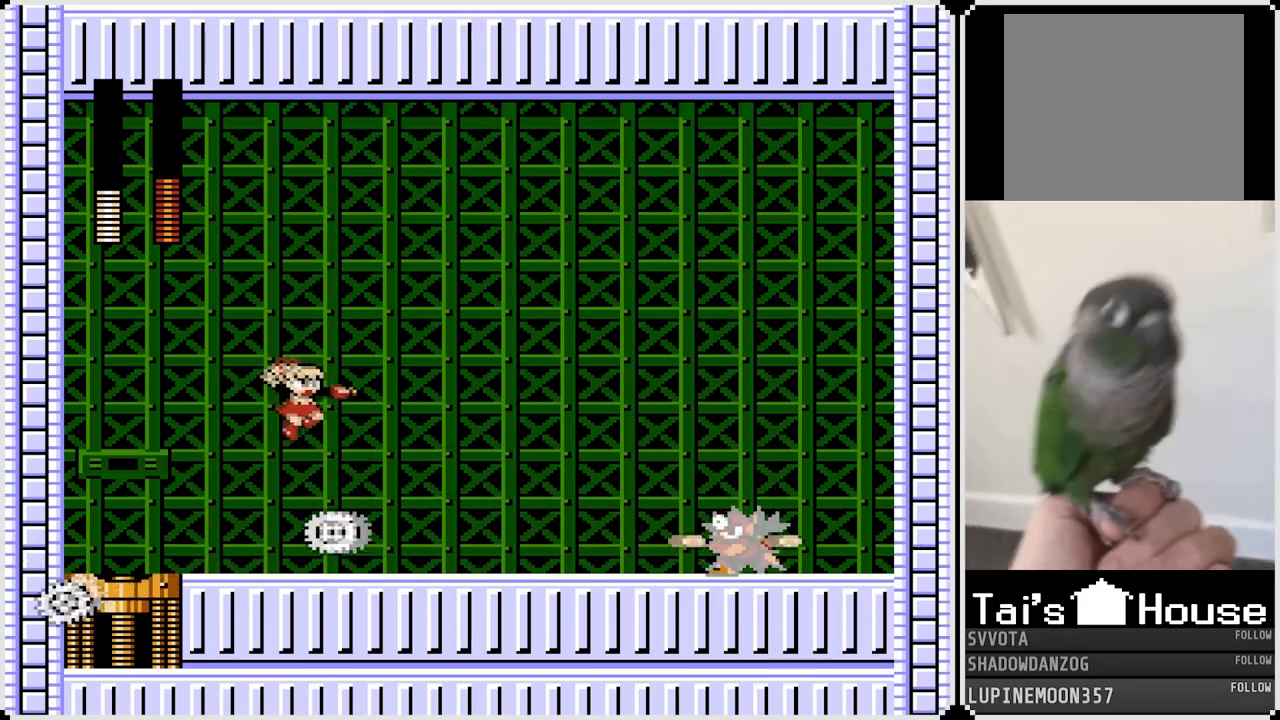
{"buttons": ["DPAD_RIGHT"], "left_stick": "center", "right_stick": "center", "events": [[50, "DPAD_RIGHT", "up"], [67, "SQUARE", "down"], [133, "DPAD_LEFT", "down"], [167, "SQUARE", "up"], [483, "DPAD_LEFT", "up"], [483, "DPAD_RIGHT", "down"]]}
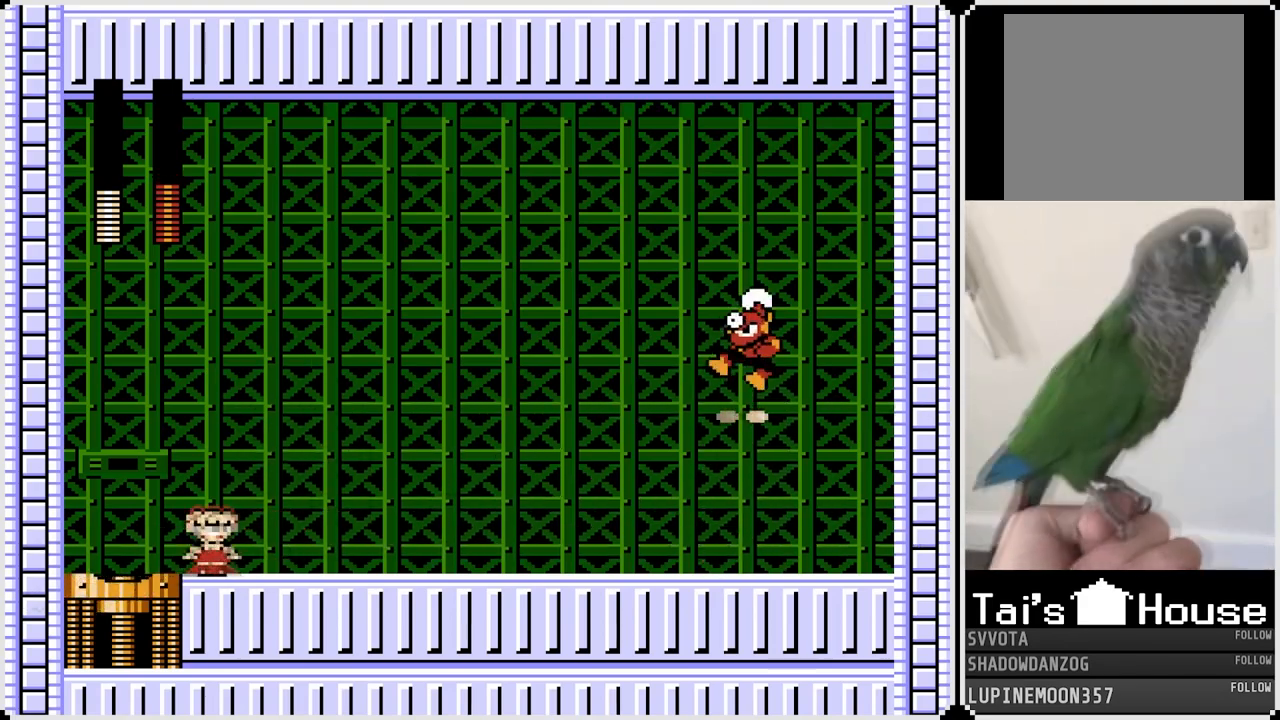
{"buttons": ["CROSS", "SQUARE"], "left_stick": "center", "right_stick": "center", "events": [[33, "SQUARE", "down"], [83, "DPAD_RIGHT", "up"], [133, "SQUARE", "up"], [200, "SQUARE", "down"], [283, "SQUARE", "up"], [367, "SQUARE", "down"], [450, "CROSS", "down"]]}
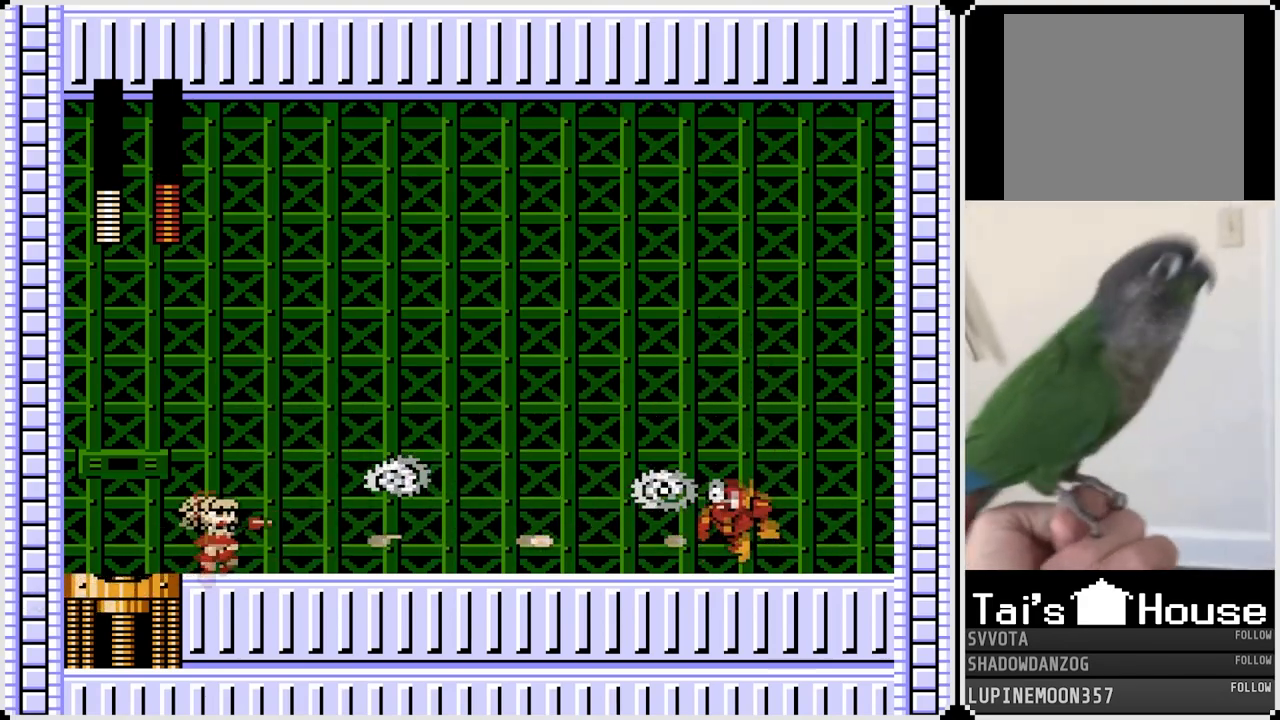
{"buttons": [], "left_stick": "center", "right_stick": "center", "events": [[100, "DPAD_RIGHT", "down"], [333, "CROSS", "up"], [350, "SQUARE", "up"], [400, "DPAD_RIGHT", "up"]]}
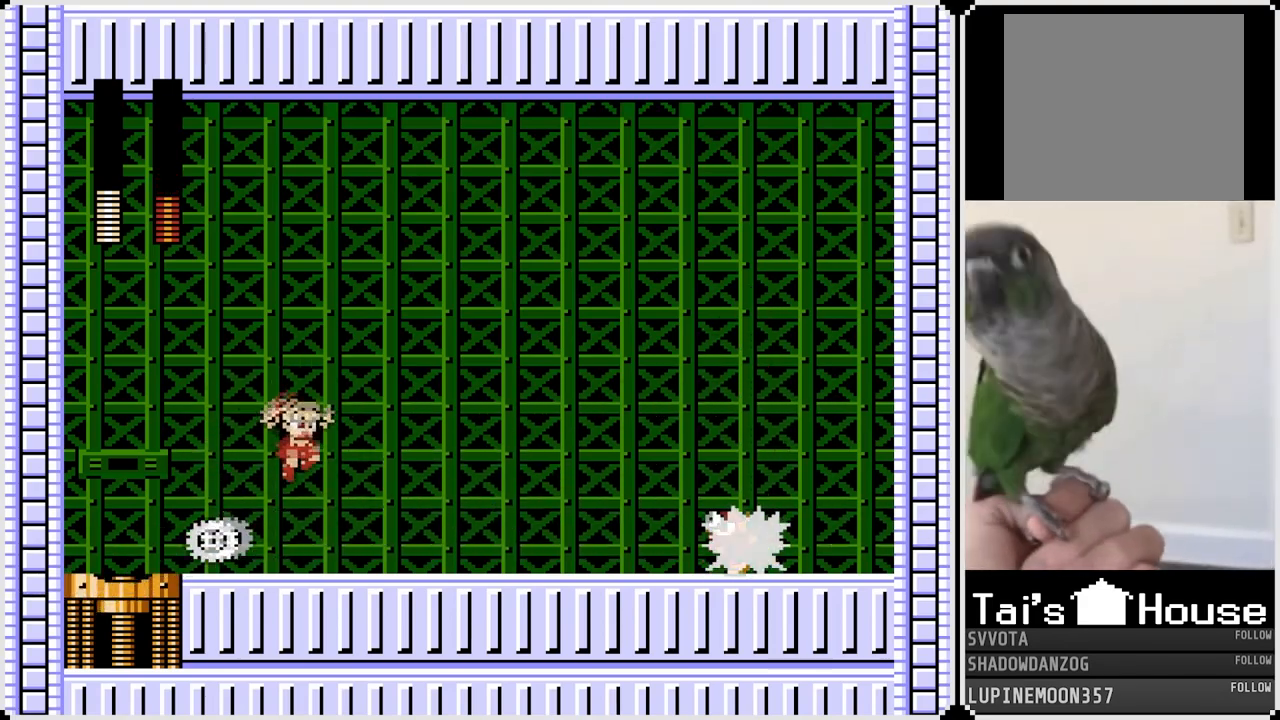
{"buttons": ["SQUARE"], "left_stick": "center", "right_stick": "center", "events": [[17, "DPAD_LEFT", "down"], [317, "DPAD_LEFT", "up"], [317, "DPAD_RIGHT", "down"], [317, "SQUARE", "down"], [400, "SQUARE", "up"], [417, "DPAD_RIGHT", "up"], [483, "SQUARE", "down"]]}
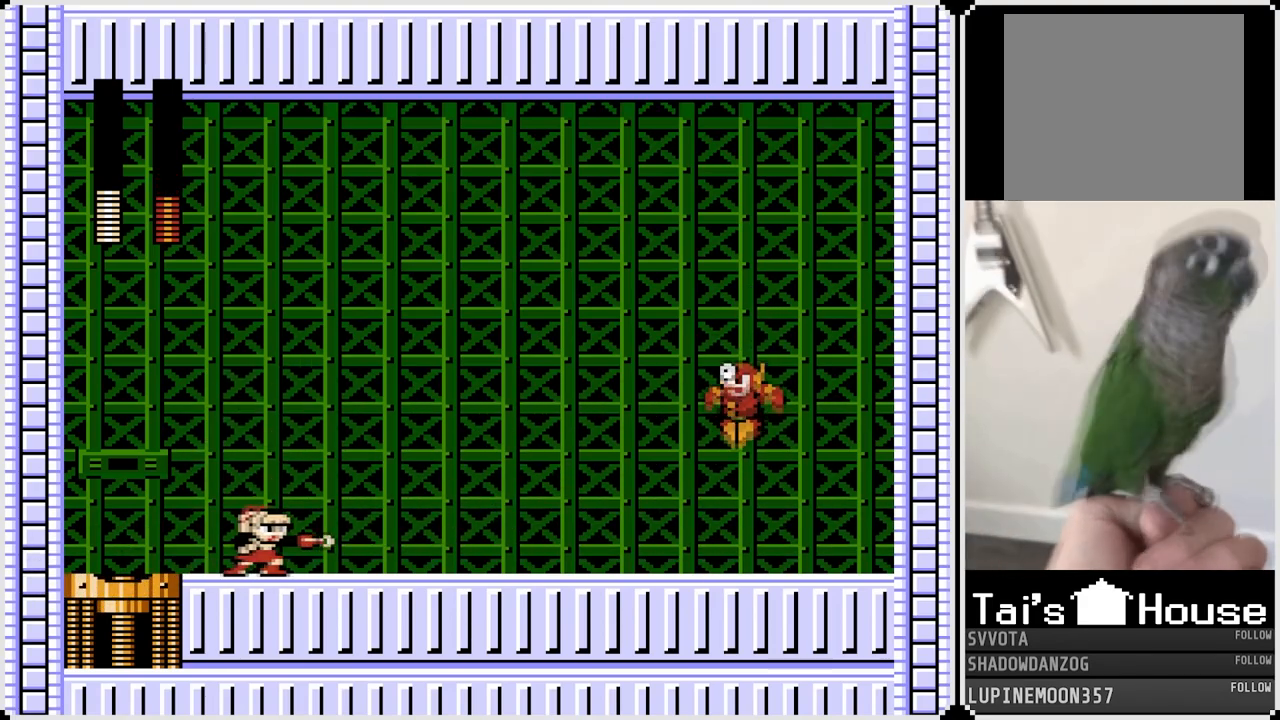
{"buttons": ["SQUARE"], "left_stick": "center", "right_stick": "center", "events": [[83, "SQUARE", "up"], [283, "SQUARE", "down"], [383, "SQUARE", "up"], [467, "SQUARE", "down"]]}
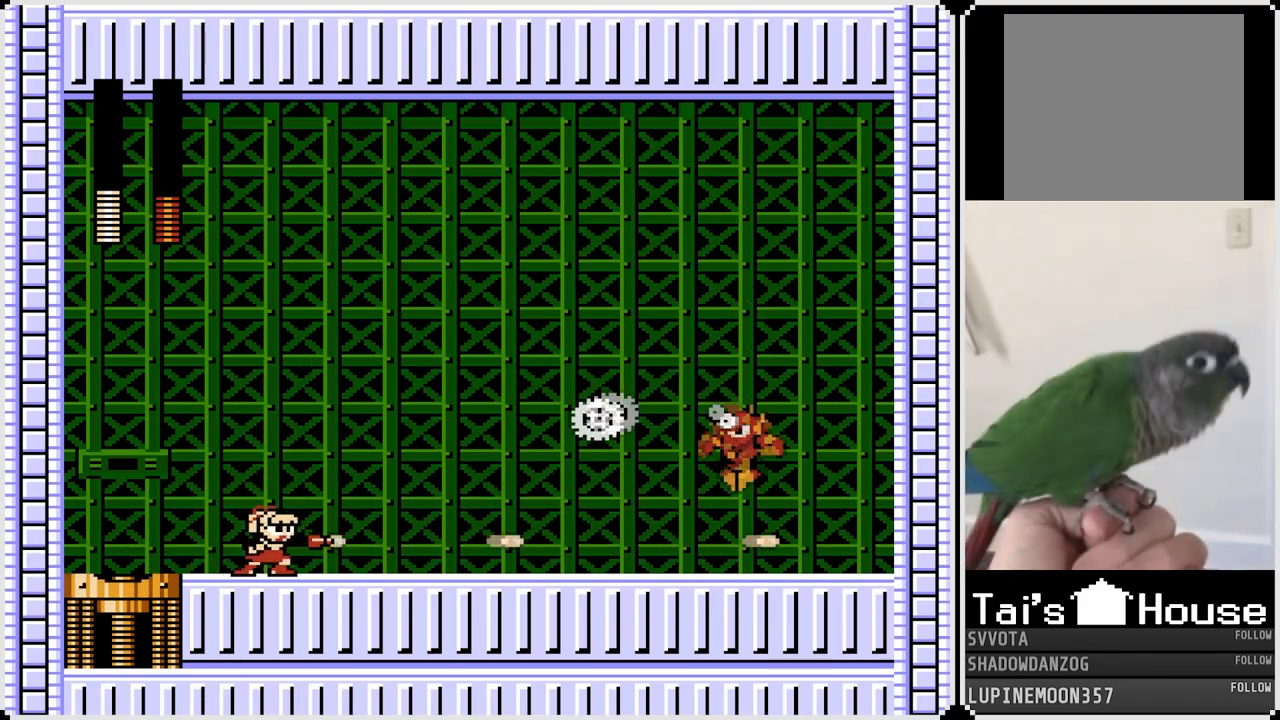
{"buttons": ["CROSS", "SQUARE", "DPAD_RIGHT"], "left_stick": "center", "right_stick": "center", "events": [[83, "SQUARE", "up"], [150, "DPAD_LEFT", "down"], [183, "SQUARE", "down"], [200, "CROSS", "down"], [367, "DPAD_LEFT", "up"], [383, "DPAD_RIGHT", "down"]]}
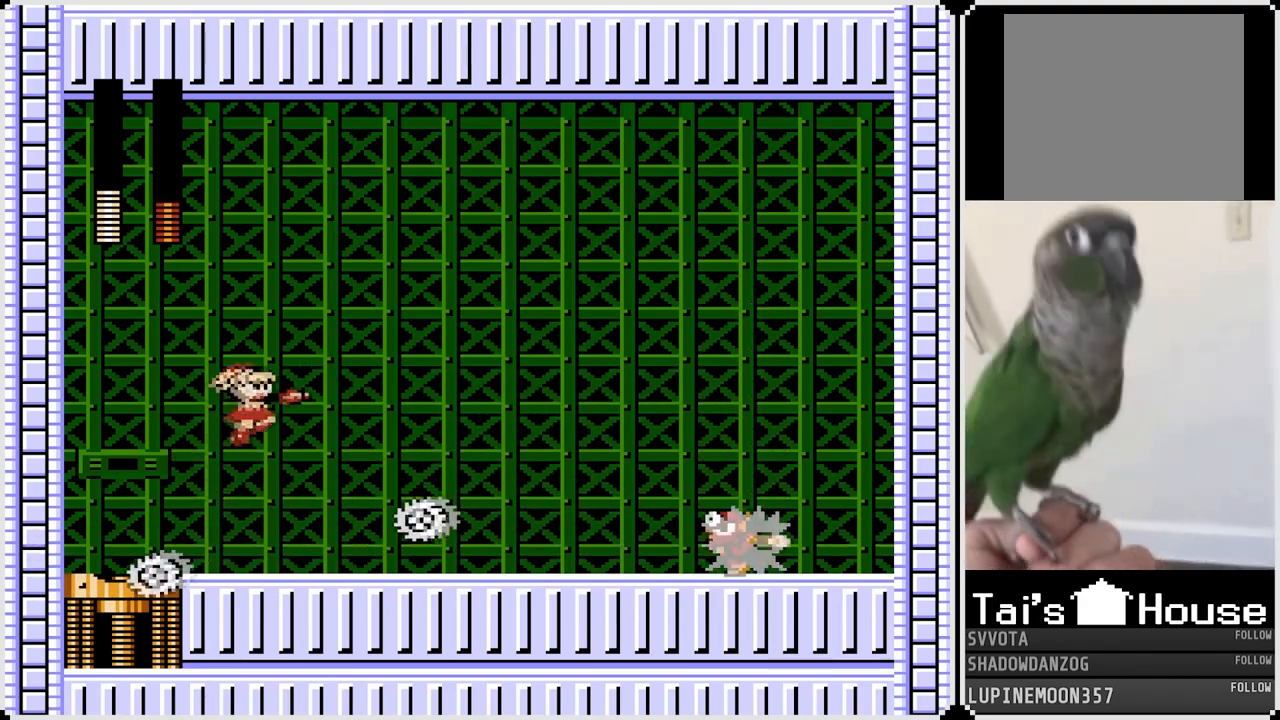
{"buttons": ["DPAD_LEFT"], "left_stick": "center", "right_stick": "center", "events": [[150, "CROSS", "up"], [150, "SQUARE", "up"], [200, "DPAD_RIGHT", "up"], [250, "DPAD_LEFT", "down"]]}
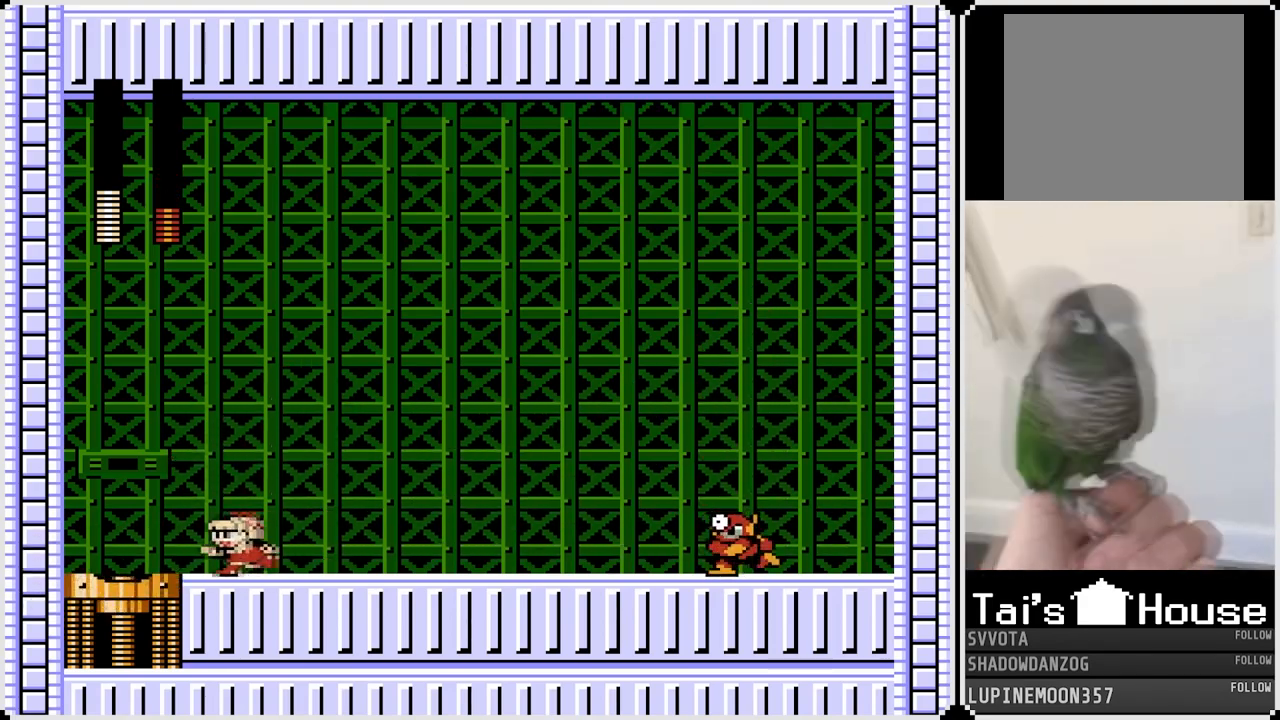
{"buttons": ["CROSS"], "left_stick": "center", "right_stick": "center", "events": [[67, "DPAD_LEFT", "up"], [67, "DPAD_RIGHT", "down"], [167, "DPAD_RIGHT", "up"], [183, "SQUARE", "down"], [283, "SQUARE", "up"], [350, "SQUARE", "down"], [450, "SQUARE", "up"], [483, "CROSS", "down"]]}
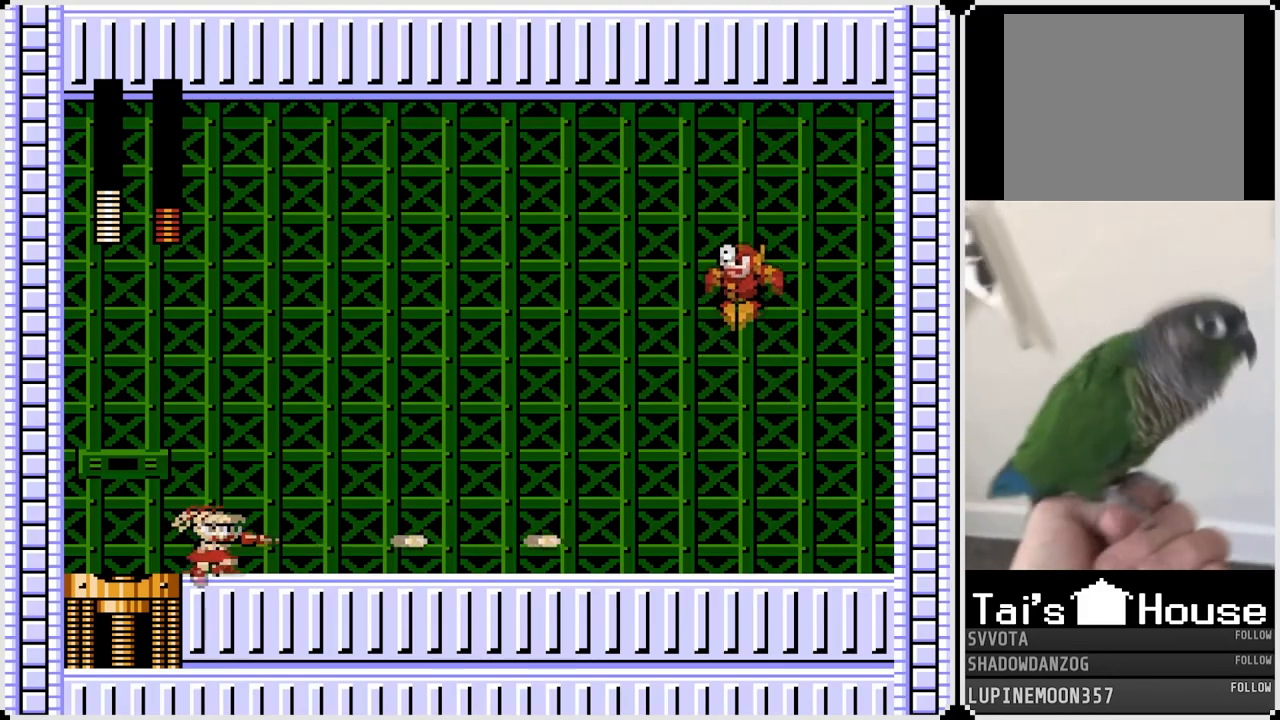
{"buttons": ["SQUARE"], "left_stick": "center", "right_stick": "center", "events": [[67, "CROSS", "up"], [167, "SQUARE", "down"], [267, "SQUARE", "up"], [333, "SQUARE", "down"], [433, "SQUARE", "up"], [483, "SQUARE", "down"]]}
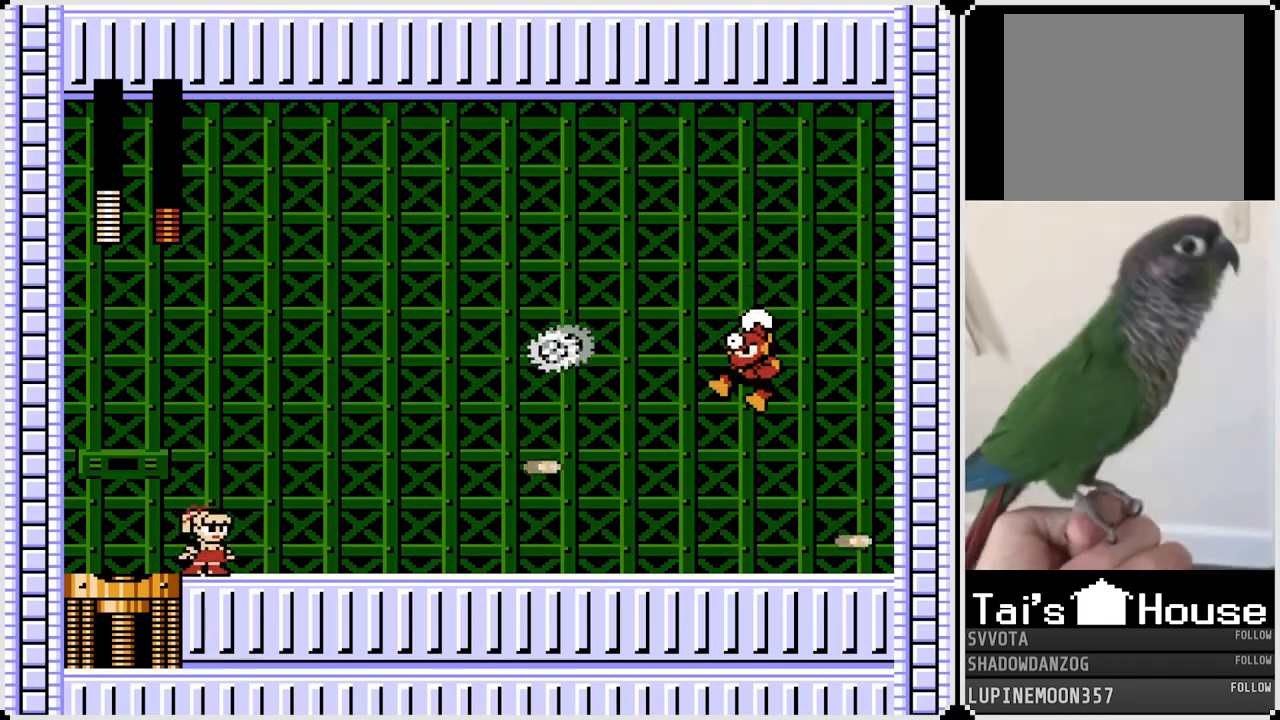
{"buttons": ["CROSS", "SQUARE", "DPAD_RIGHT"], "left_stick": "center", "right_stick": "center", "events": [[100, "SQUARE", "up"], [117, "DPAD_LEFT", "down"], [150, "SQUARE", "down"], [167, "CROSS", "down"], [333, "DPAD_LEFT", "up"], [333, "DPAD_RIGHT", "down"]]}